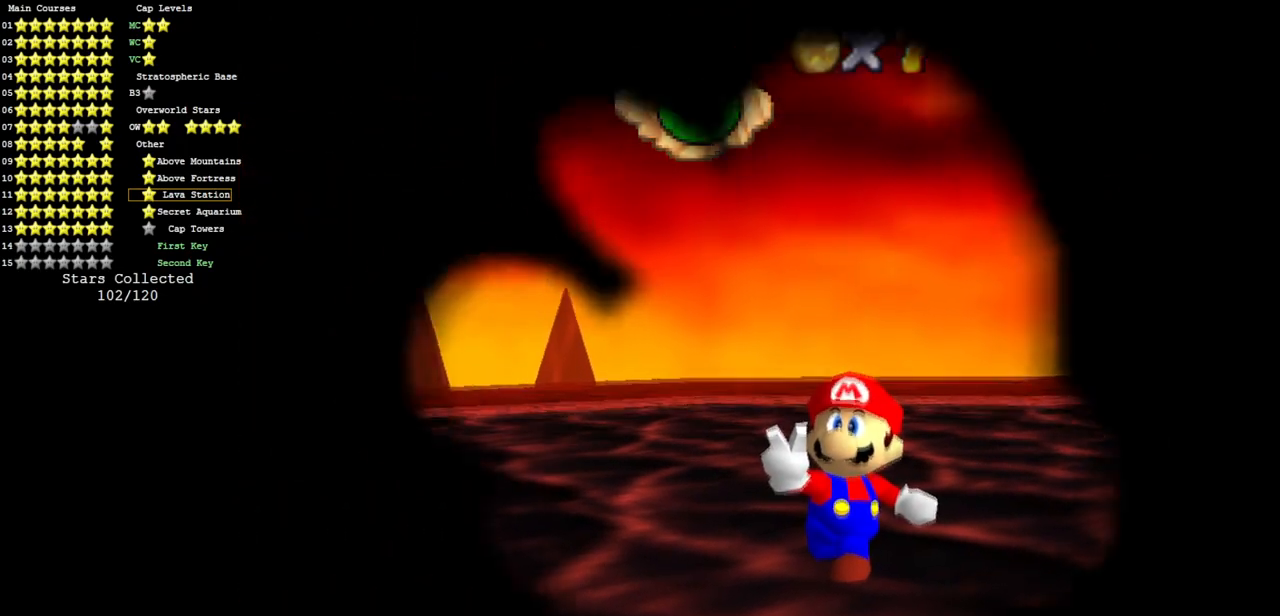
Gameplay with a controller (Nintendo layout); each line is a JSON object with the inputs held at the frame after it. "events" lists button and stick changes between this image and that frame as [ms after this image, input, new state], when the widget could be followed in between. Not read: L3 R3 other_buttons.
{"buttons": [], "left_stick": "center", "events": []}
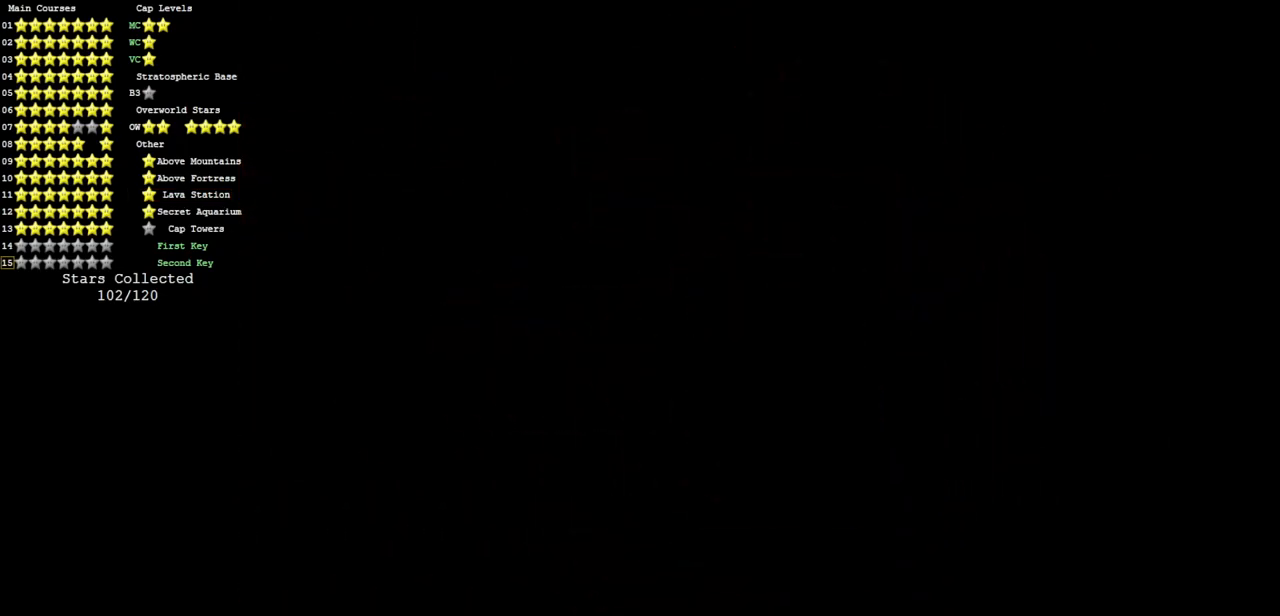
{"buttons": [], "left_stick": "center", "events": []}
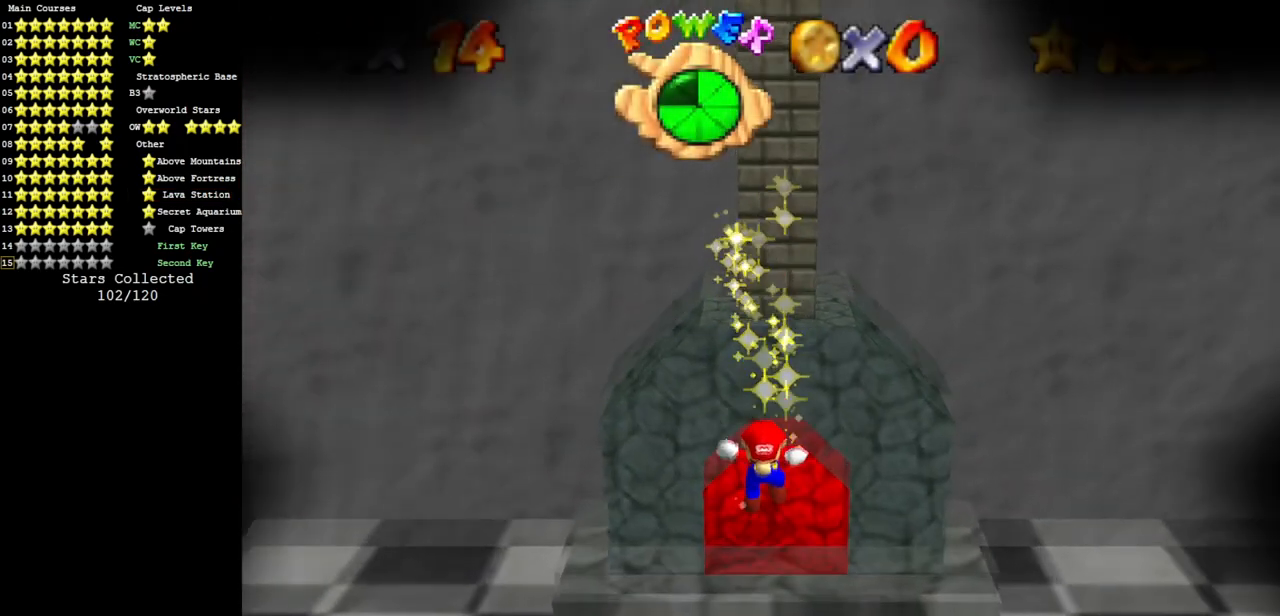
{"buttons": ["C_DOWN", "C_LEFT"], "left_stick": "center", "events": [[450, "C_LEFT", "down"], [483, "C_DOWN", "down"]]}
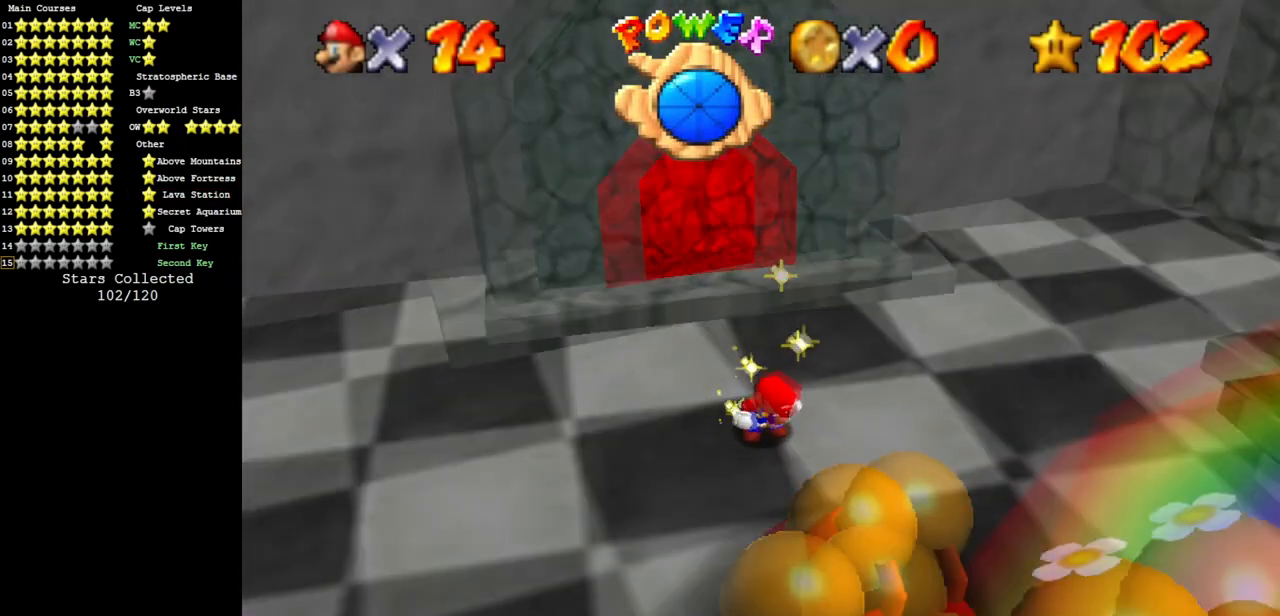
{"buttons": [], "left_stick": "center", "events": [[167, "C_DOWN", "up"], [284, "C_LEFT", "up"]]}
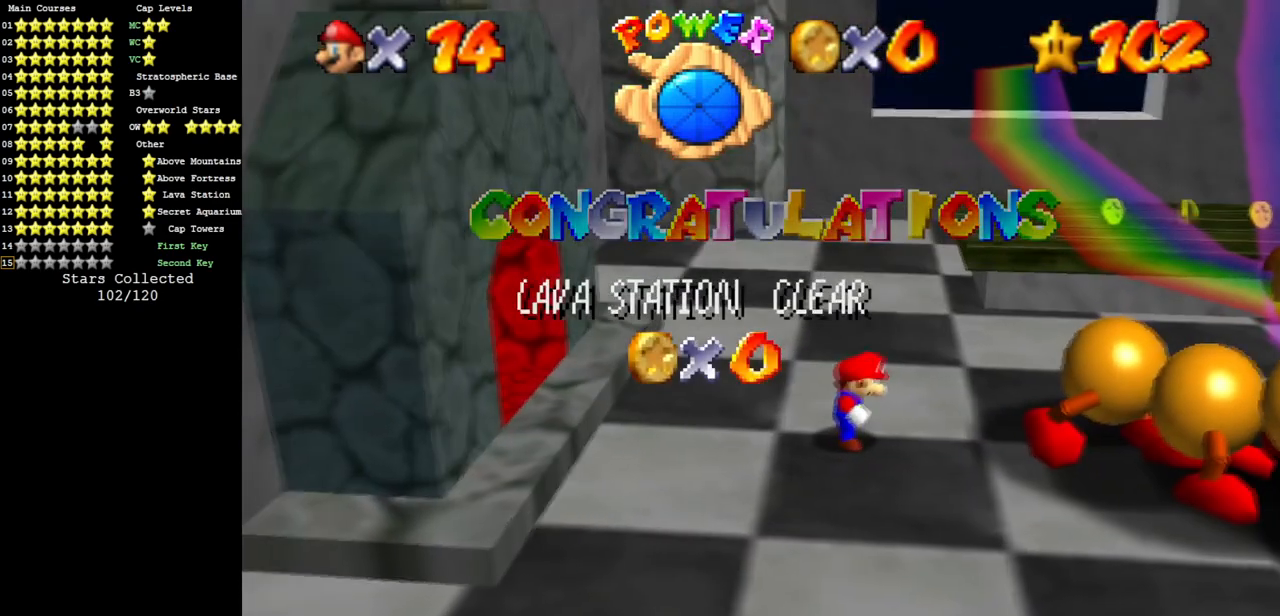
{"buttons": [], "left_stick": "center", "events": []}
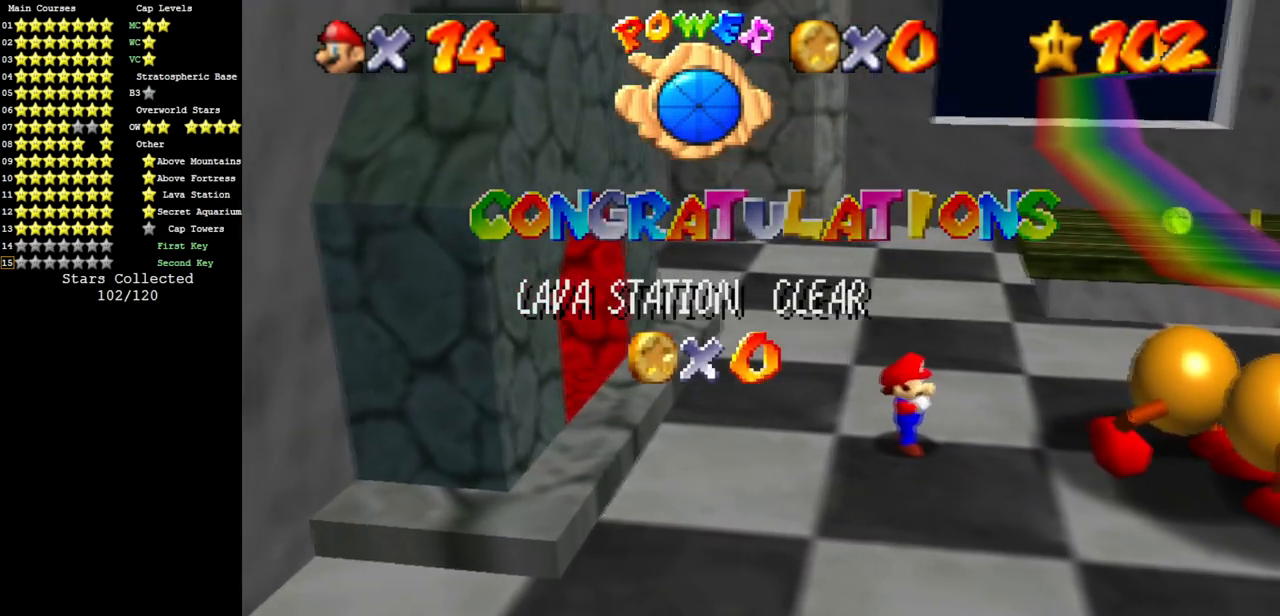
{"buttons": [], "left_stick": "center", "events": []}
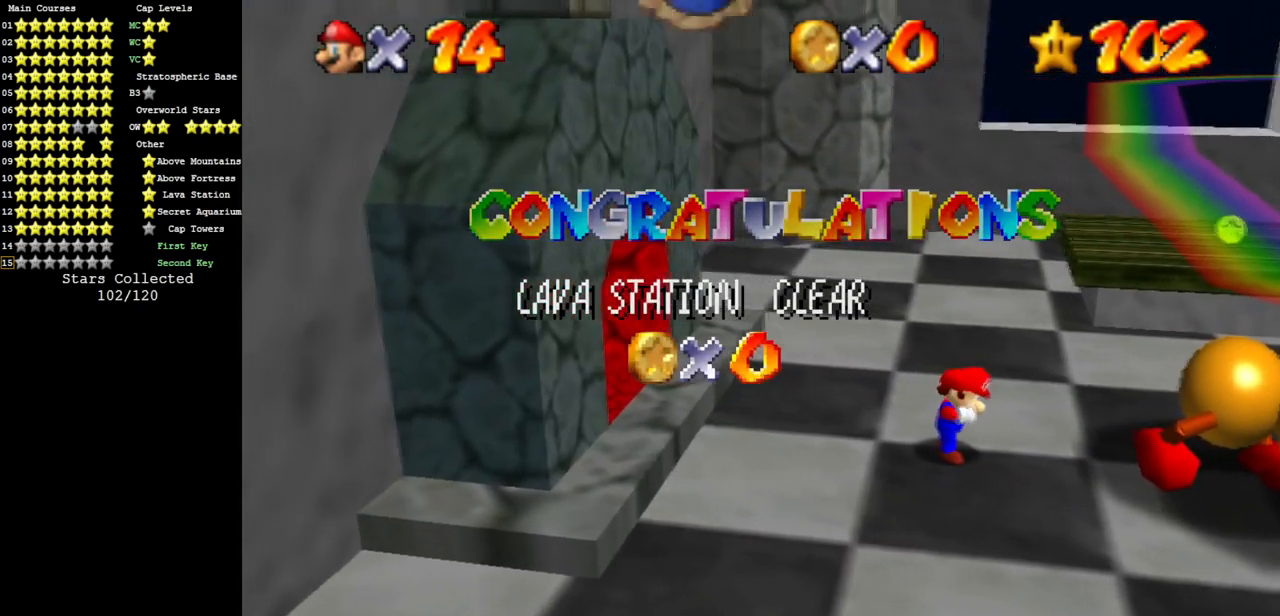
{"buttons": [], "left_stick": "center", "events": []}
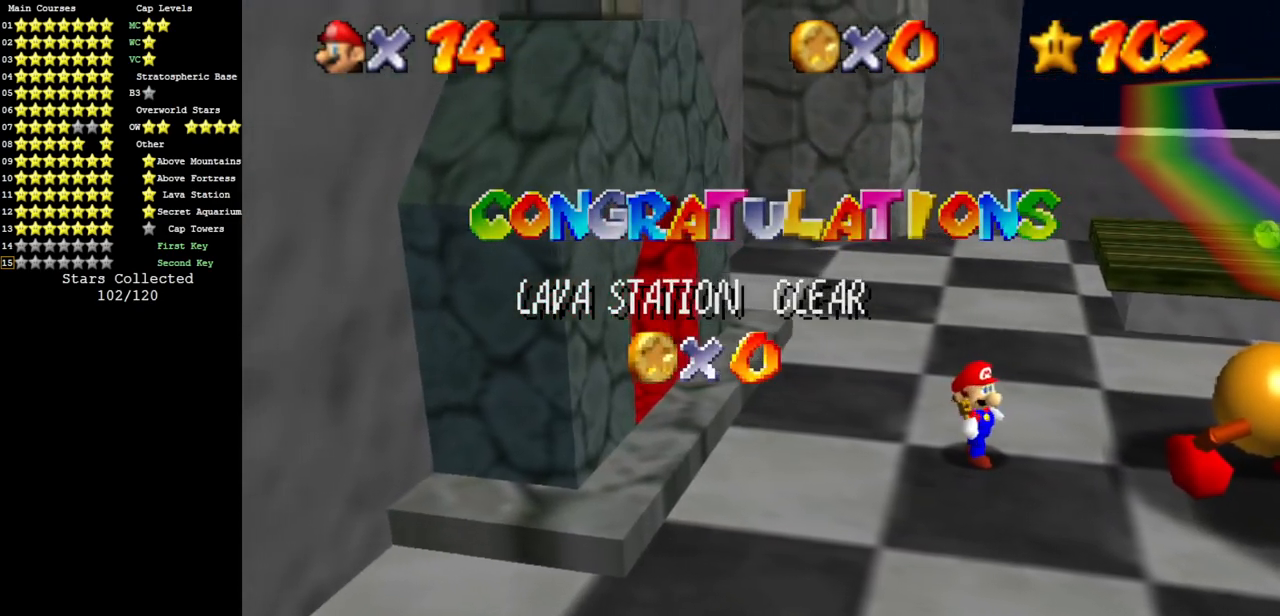
{"buttons": [], "left_stick": "center", "events": []}
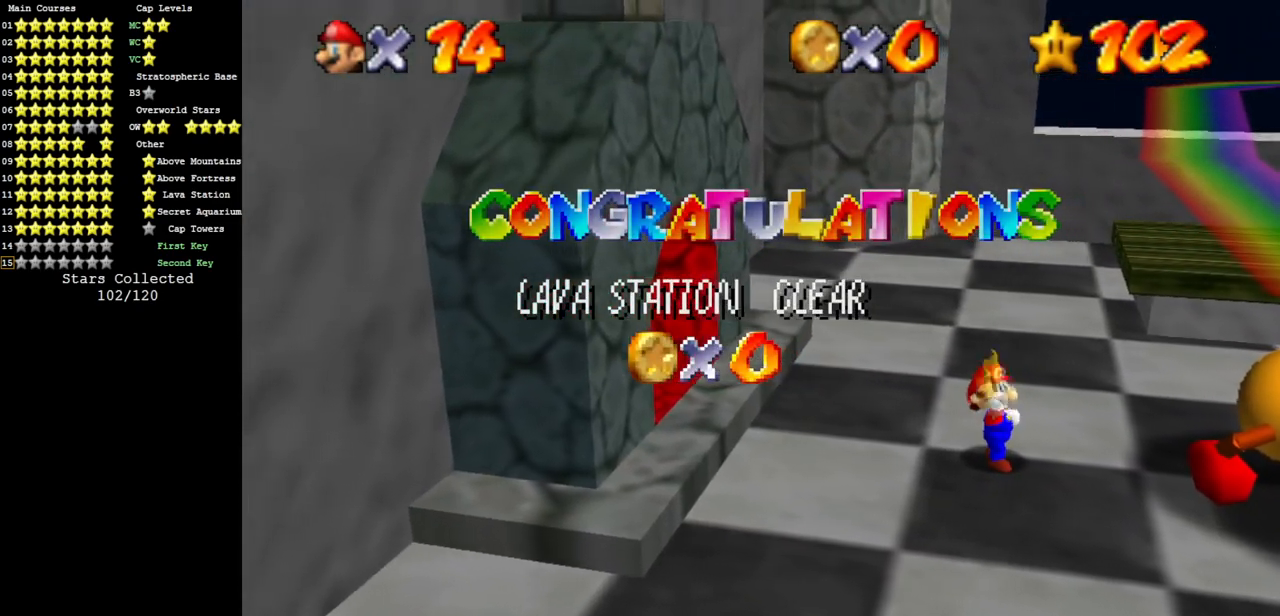
{"buttons": [], "left_stick": "center", "events": []}
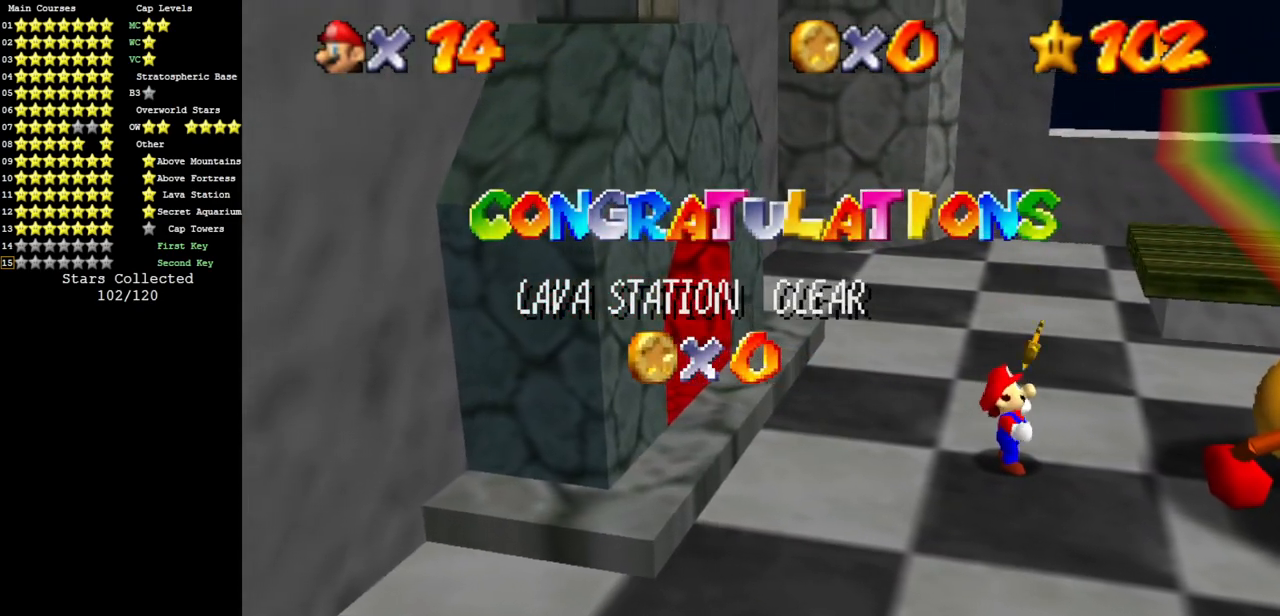
{"buttons": [], "left_stick": "center", "events": []}
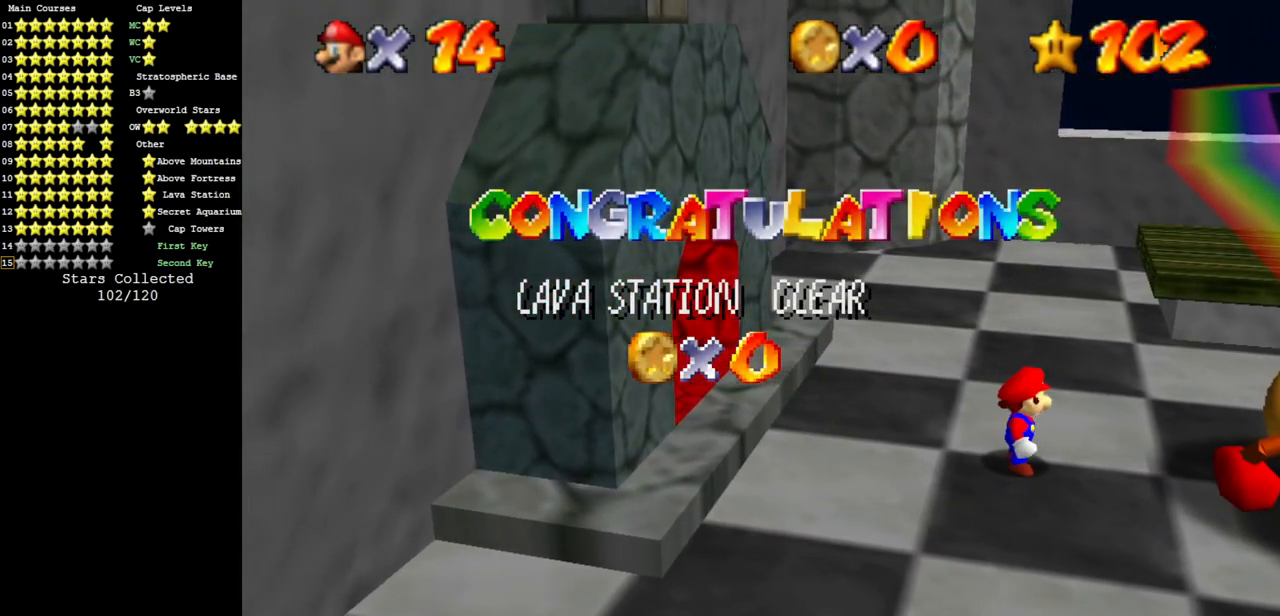
{"buttons": [], "left_stick": "center", "events": []}
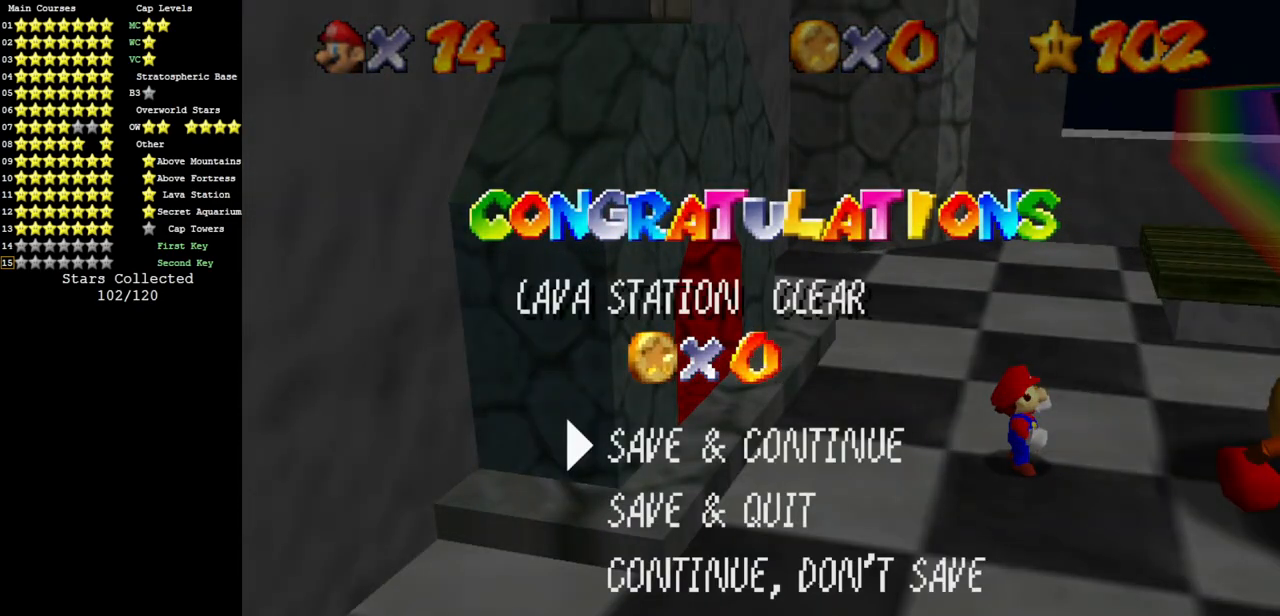
{"buttons": [], "left_stick": "center", "events": [[100, "A", "down"], [184, "A", "up"]]}
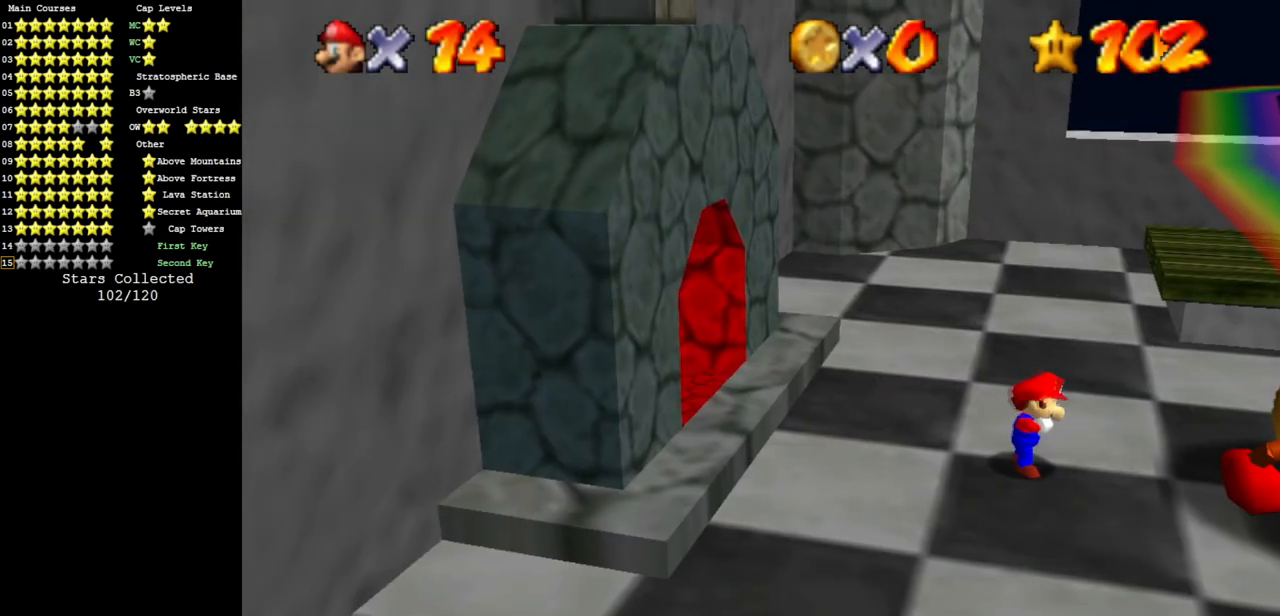
{"buttons": [], "left_stick": "center", "events": []}
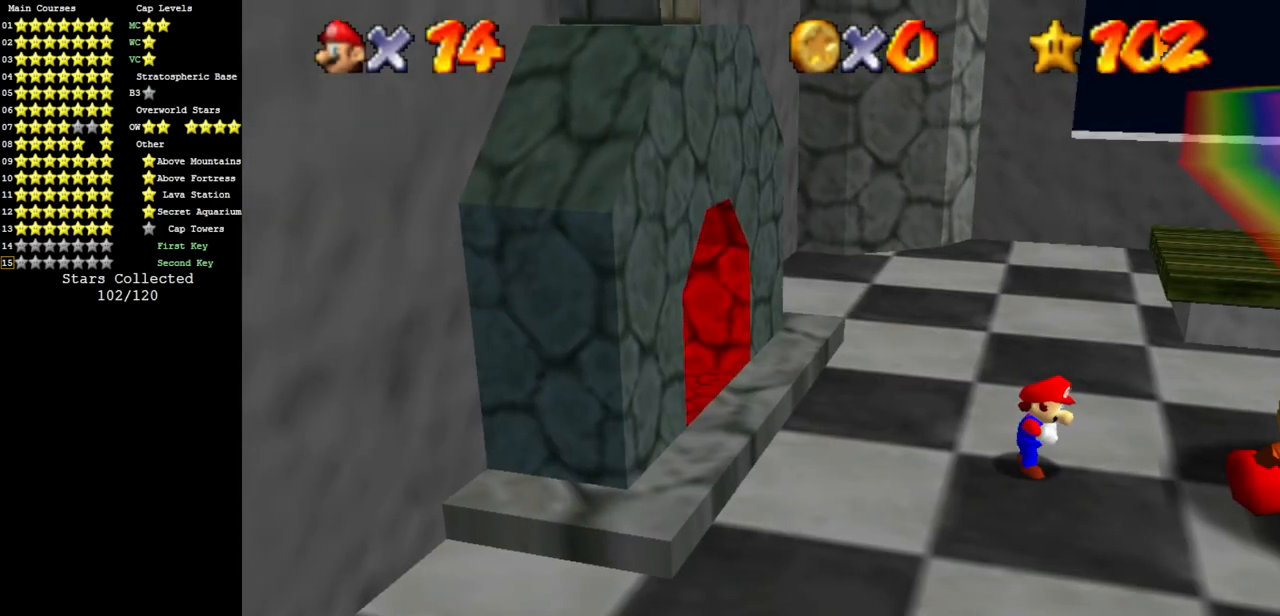
{"buttons": [], "left_stick": "center", "events": [[50, "left_stick", "up-right"], [234, "left_stick", "center"]]}
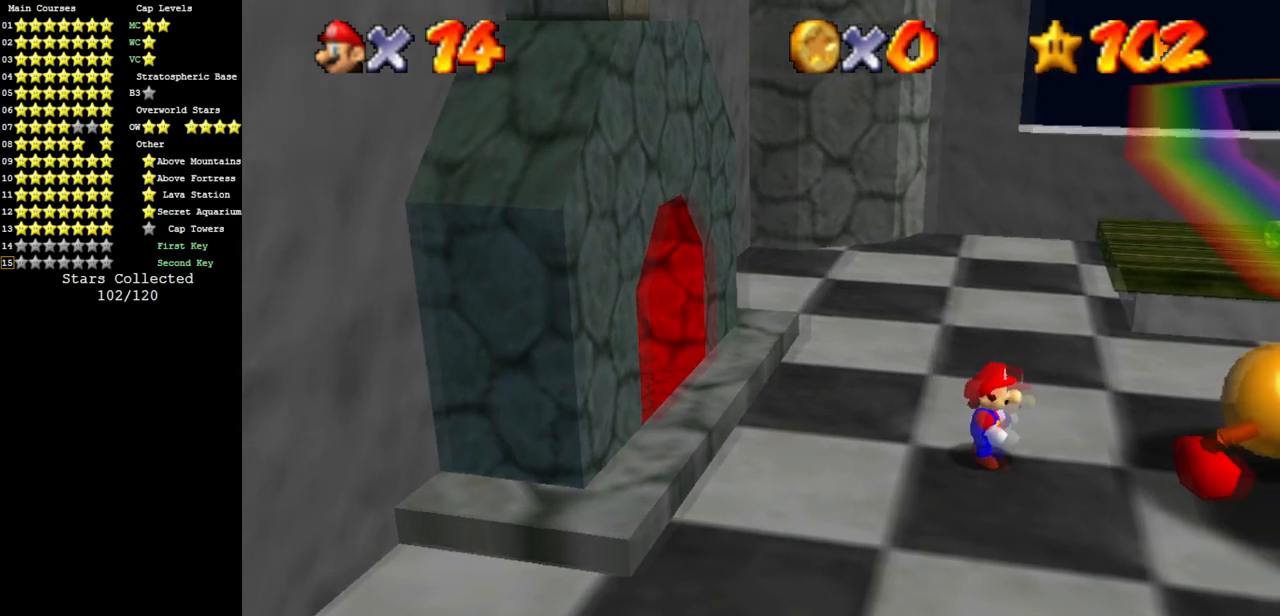
{"buttons": [], "left_stick": "center", "events": []}
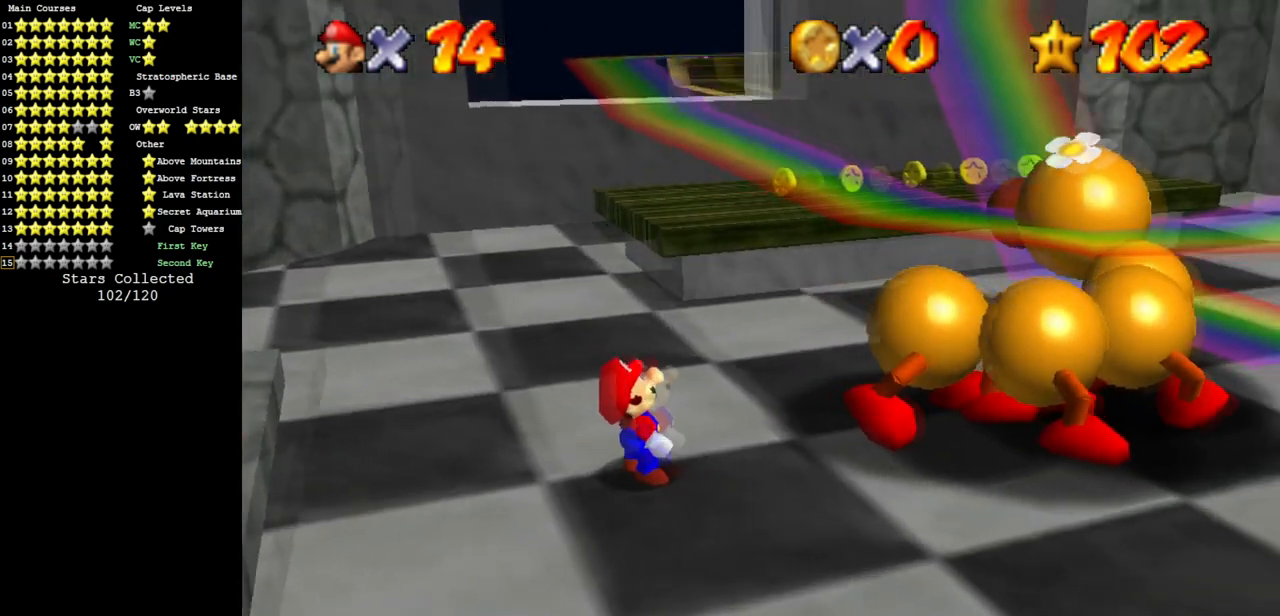
{"buttons": [], "left_stick": "center", "events": []}
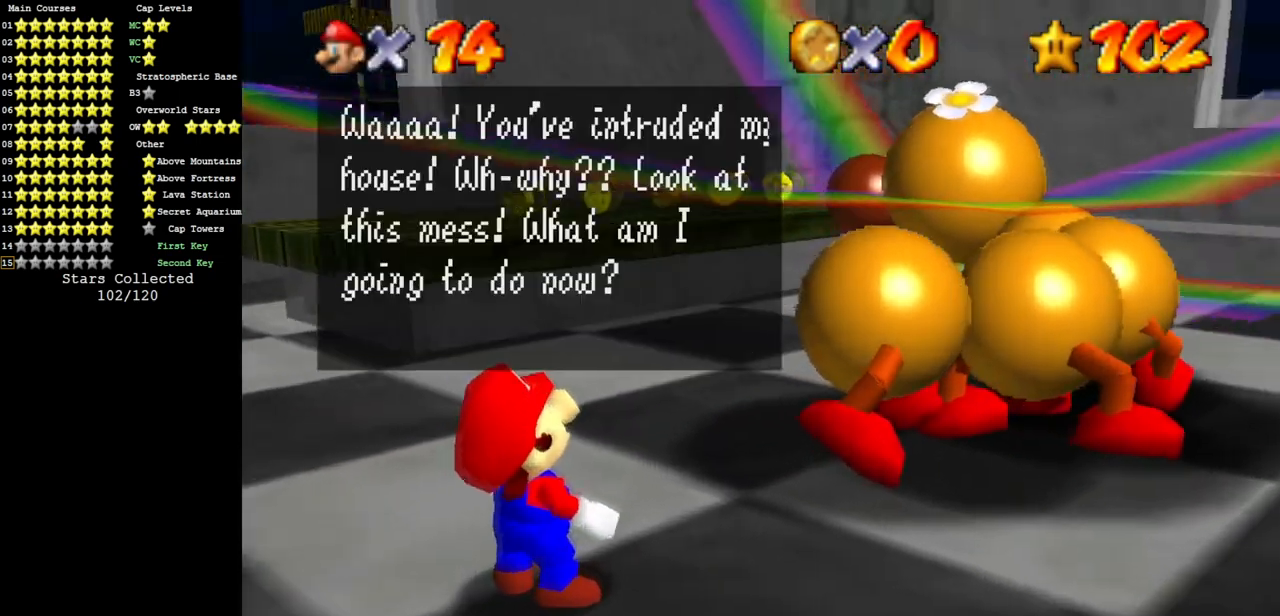
{"buttons": [], "left_stick": "center", "events": [[400, "A", "down"], [467, "A", "up"]]}
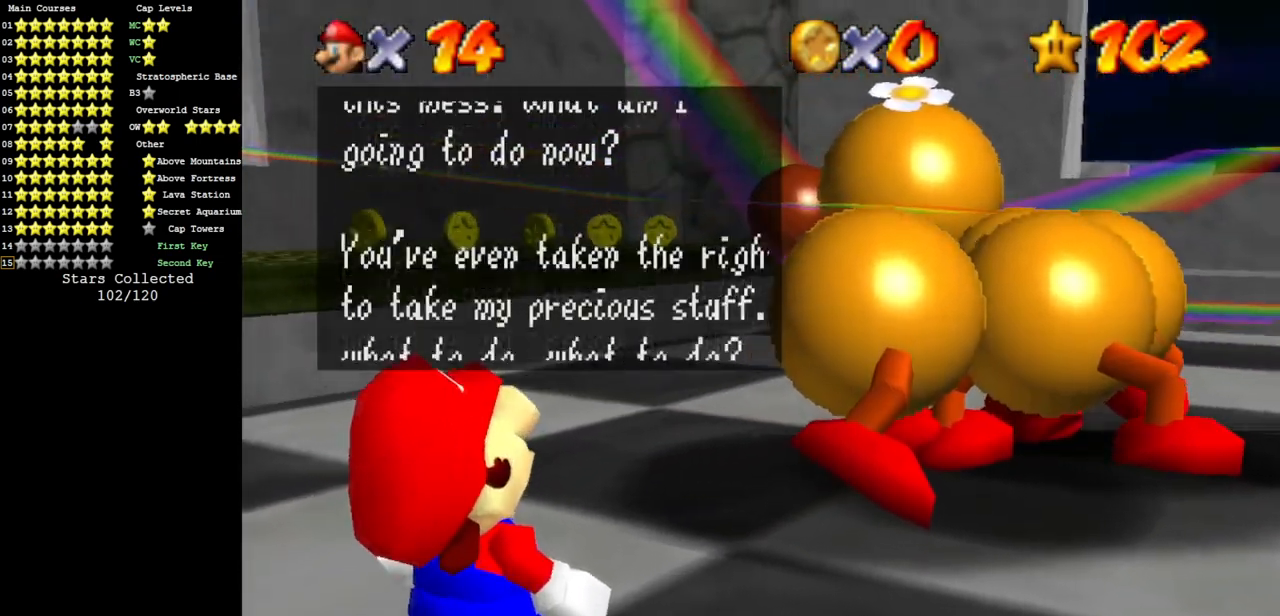
{"buttons": [], "left_stick": "center", "events": [[167, "A", "down"], [334, "A", "up"]]}
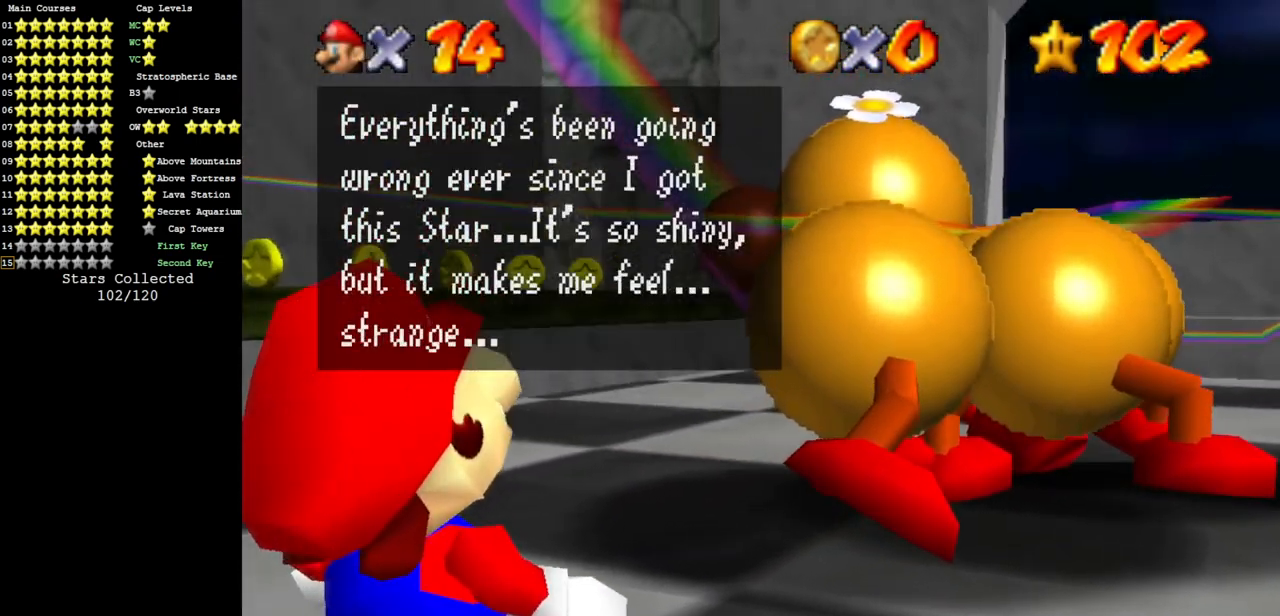
{"buttons": [], "left_stick": "center", "events": [[17, "A", "down"], [150, "A", "up"]]}
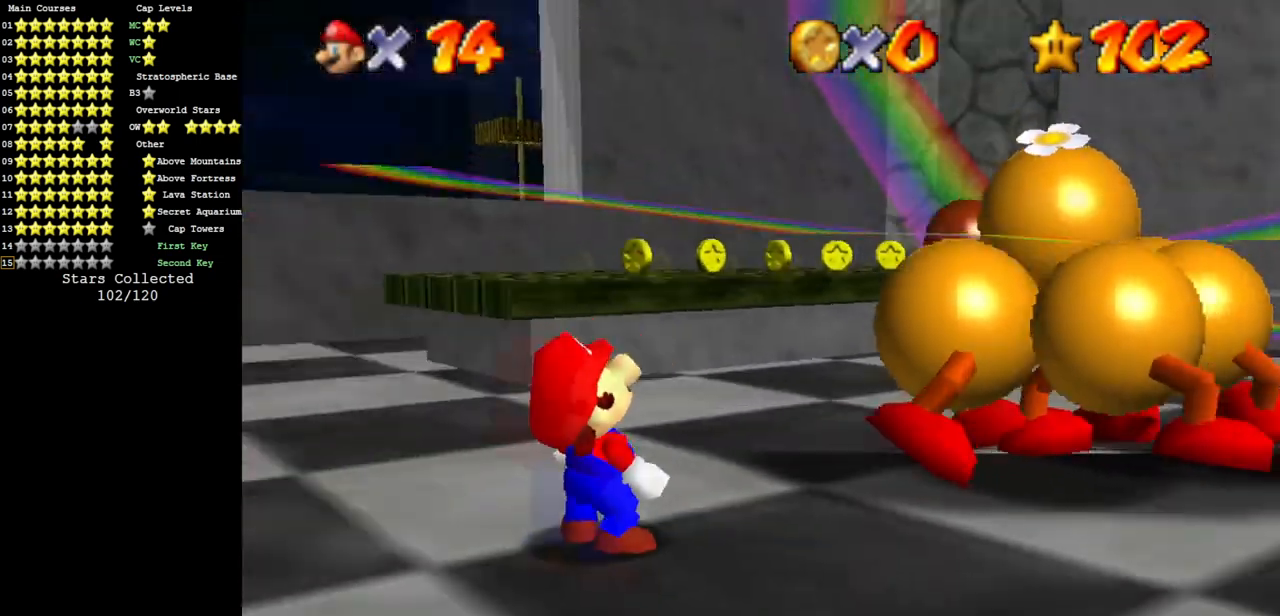
{"buttons": [], "left_stick": "up-right", "events": [[201, "left_stick", "up-right"]]}
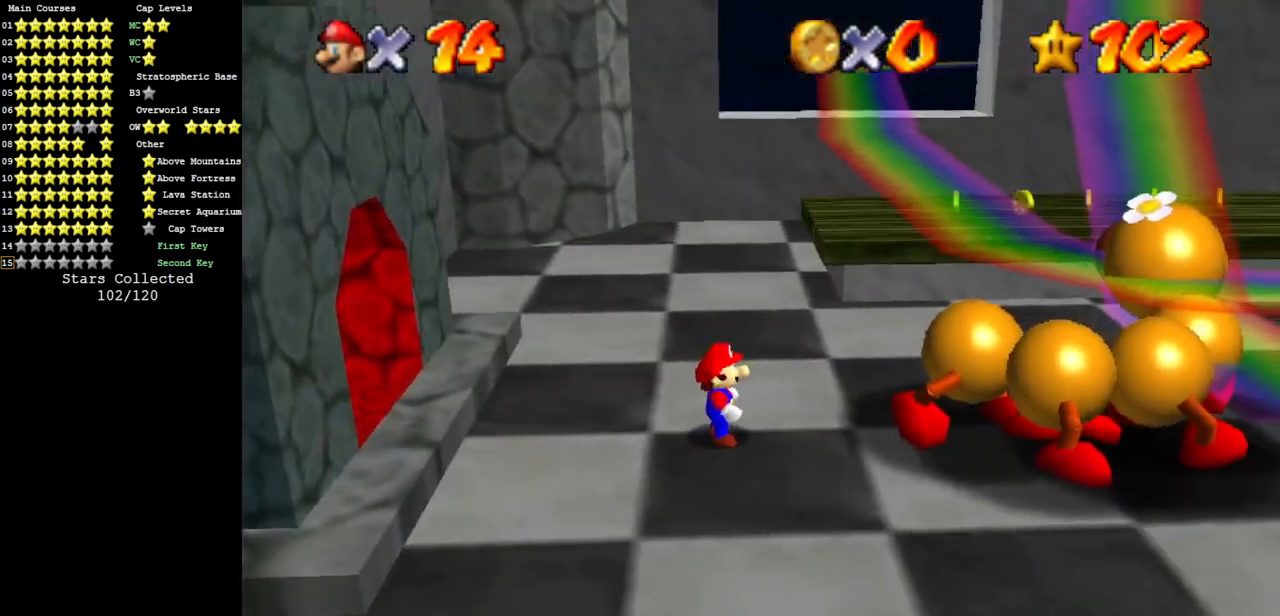
{"buttons": [], "left_stick": "up-right", "events": []}
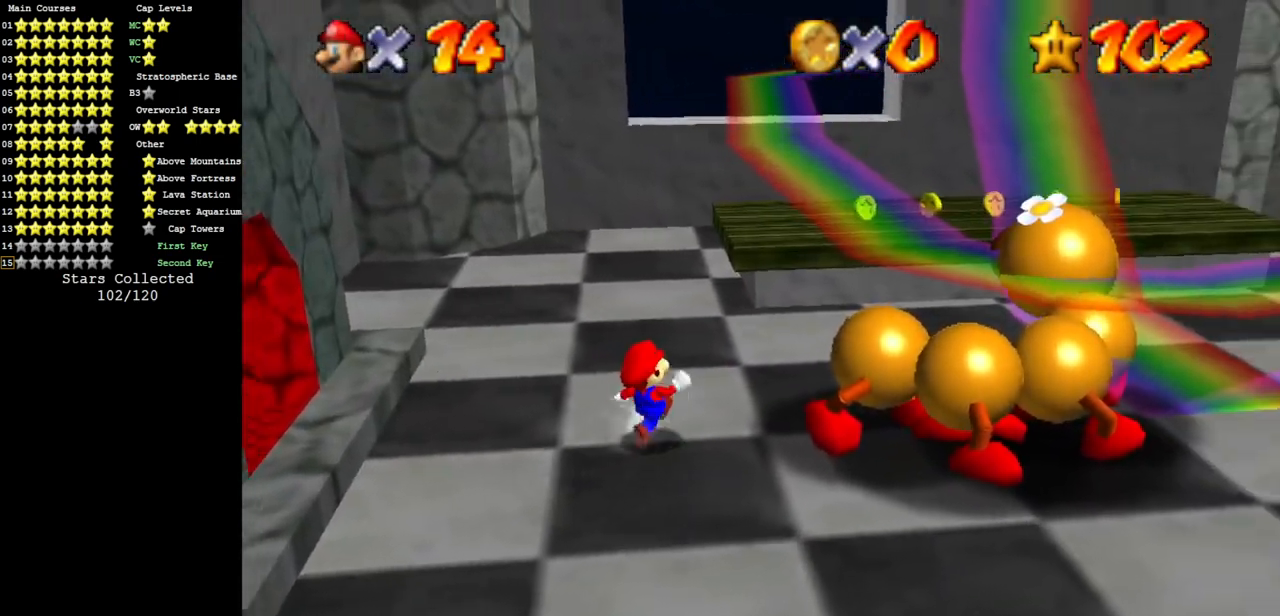
{"buttons": ["A"], "left_stick": "up-right", "events": [[251, "A", "down"]]}
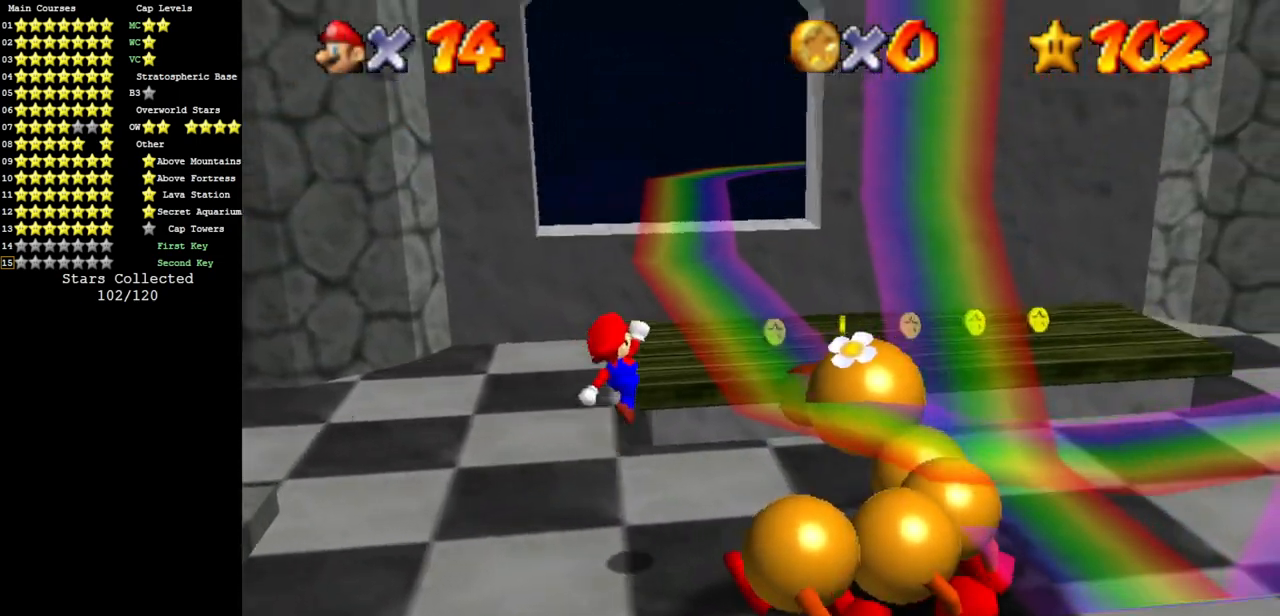
{"buttons": [], "left_stick": "left", "events": [[217, "A", "up"], [250, "left_stick", "center"], [300, "left_stick", "left"]]}
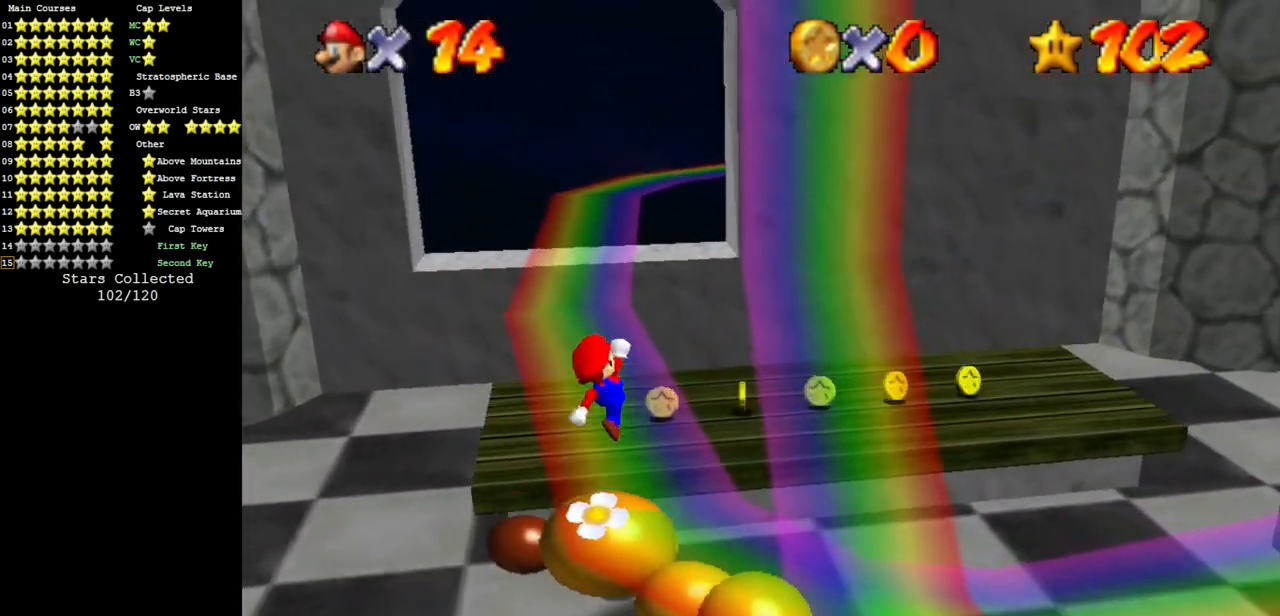
{"buttons": [], "left_stick": "up-right", "events": [[34, "left_stick", "up-left"], [234, "left_stick", "up"], [451, "left_stick", "up-right"]]}
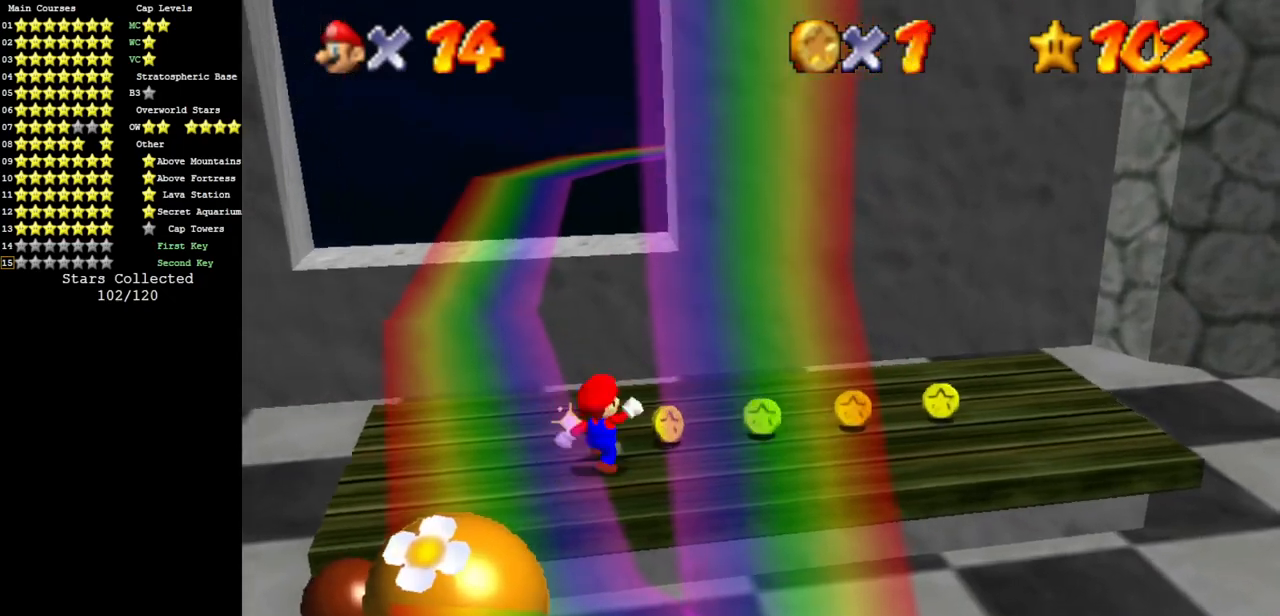
{"buttons": [], "left_stick": "right", "events": [[150, "left_stick", "right"]]}
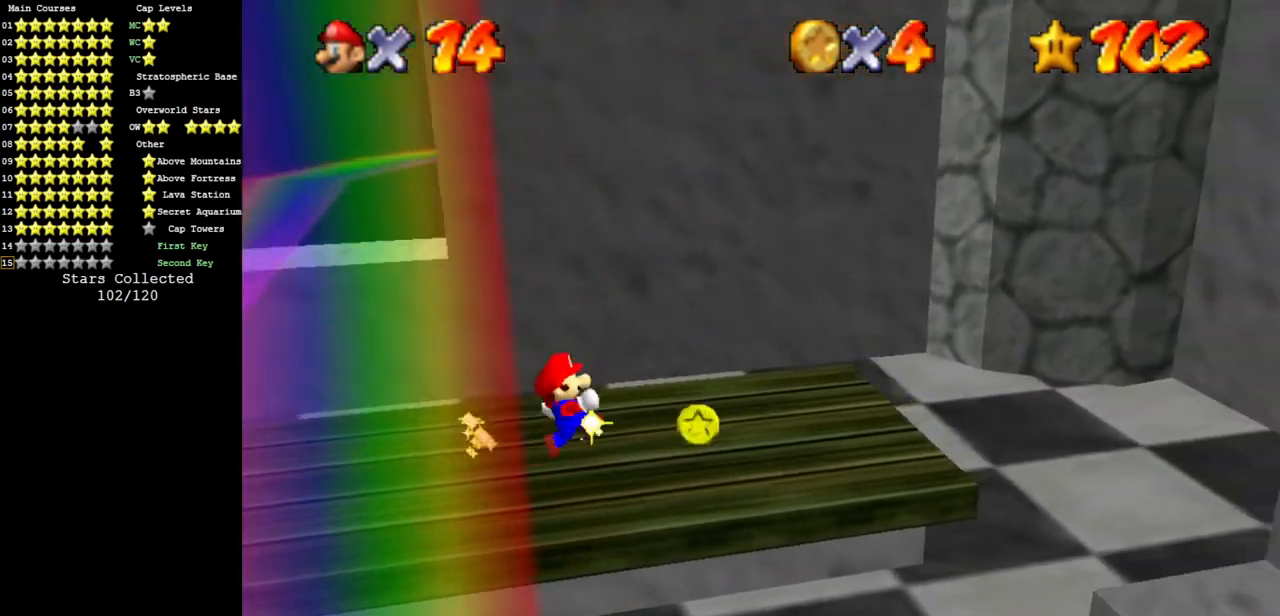
{"buttons": [], "left_stick": "down-left", "events": [[134, "left_stick", "down"], [201, "left_stick", "down-left"], [384, "A", "down"], [384, "B", "down"], [484, "A", "up"], [484, "B", "up"]]}
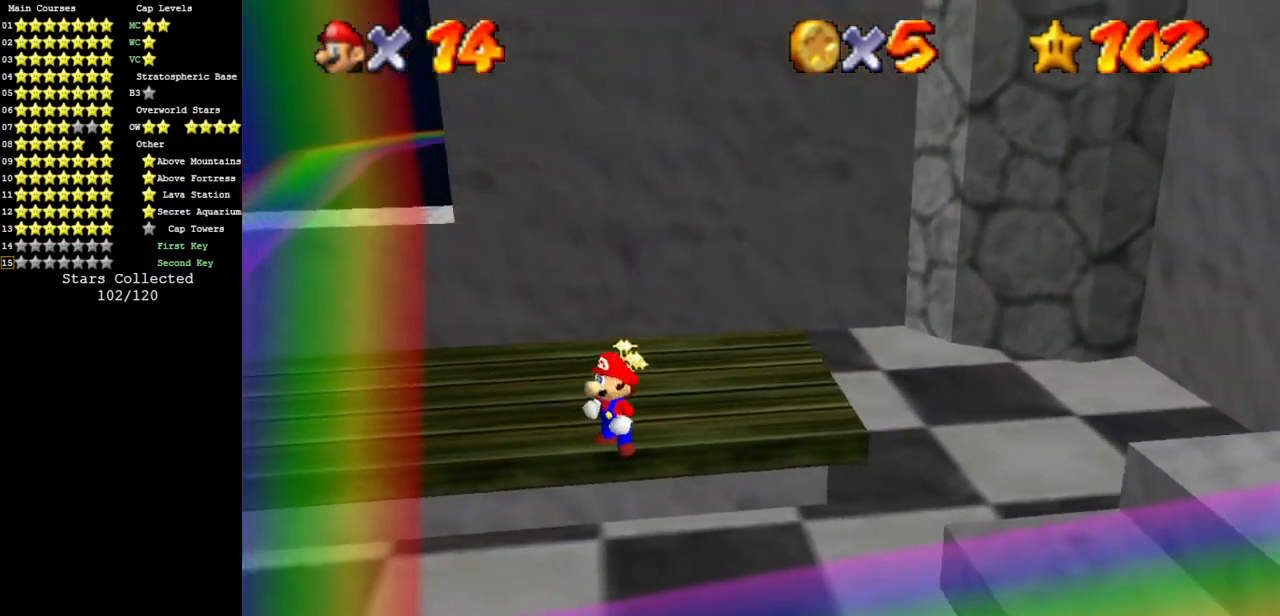
{"buttons": [], "left_stick": "center", "events": [[367, "left_stick", "center"]]}
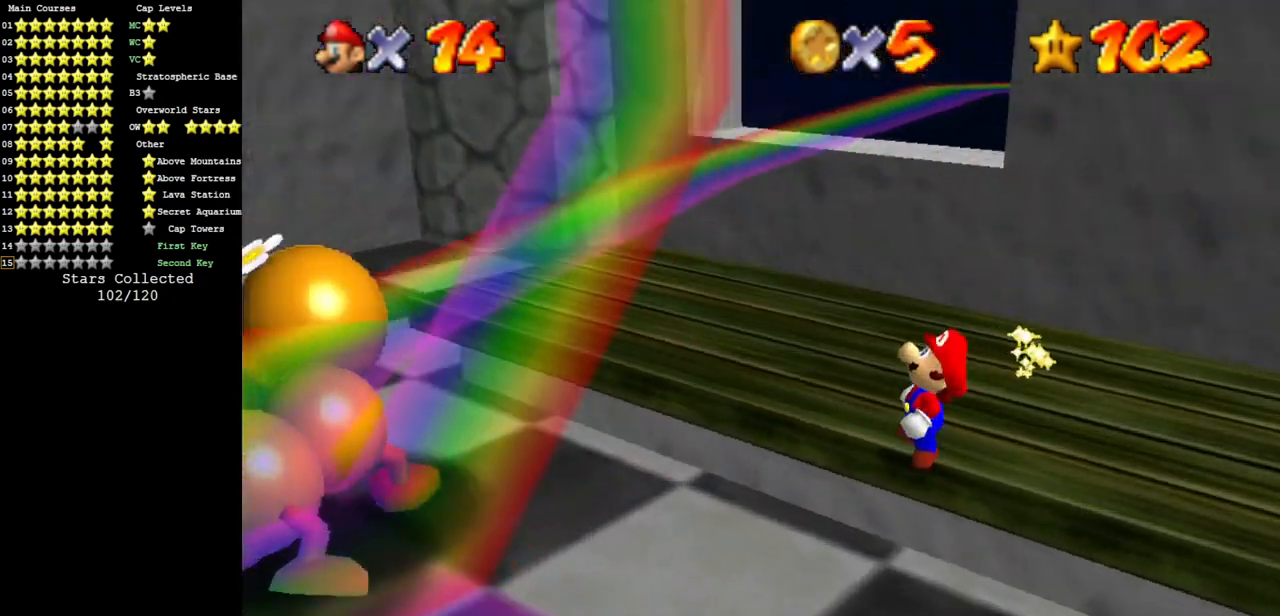
{"buttons": [], "left_stick": "center", "events": []}